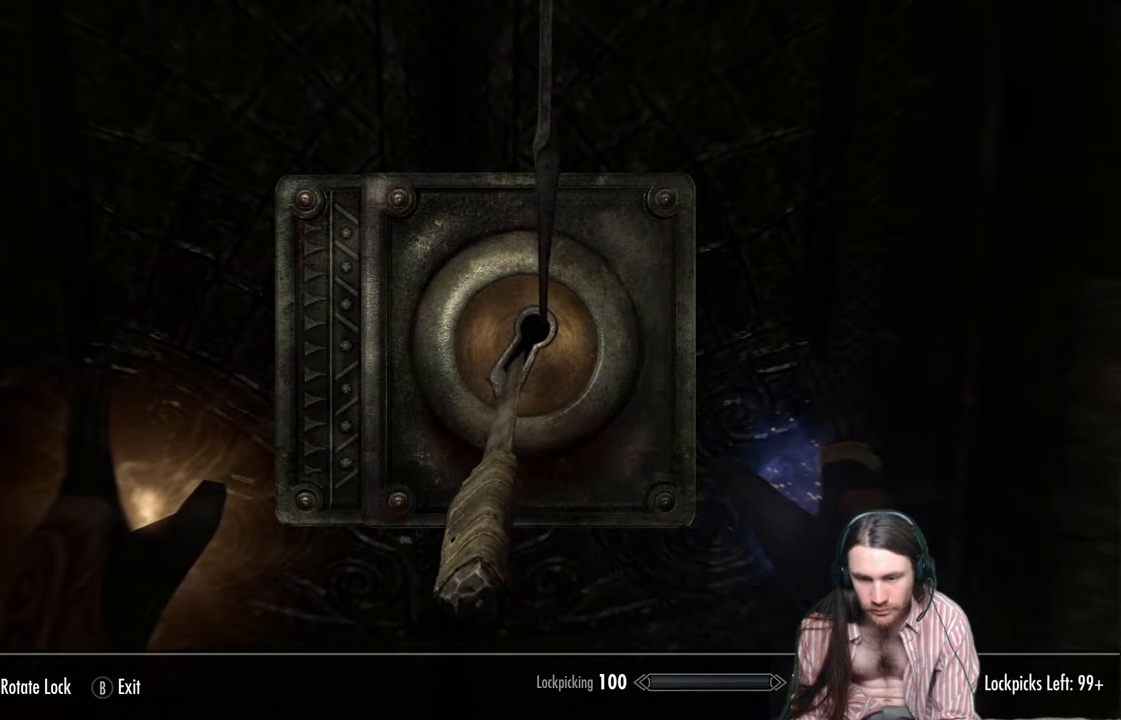
Gameplay with a controller (Xbox layout); each line is a JSON object with the inputs held at the frame after it. "events" lists button and stick changes between this image and that frame as [ms after this image, input, new state], when the widget could be followed in between. Not read: R3.
{"buttons": [], "left_stick": "center", "right_stick": "right", "events": []}
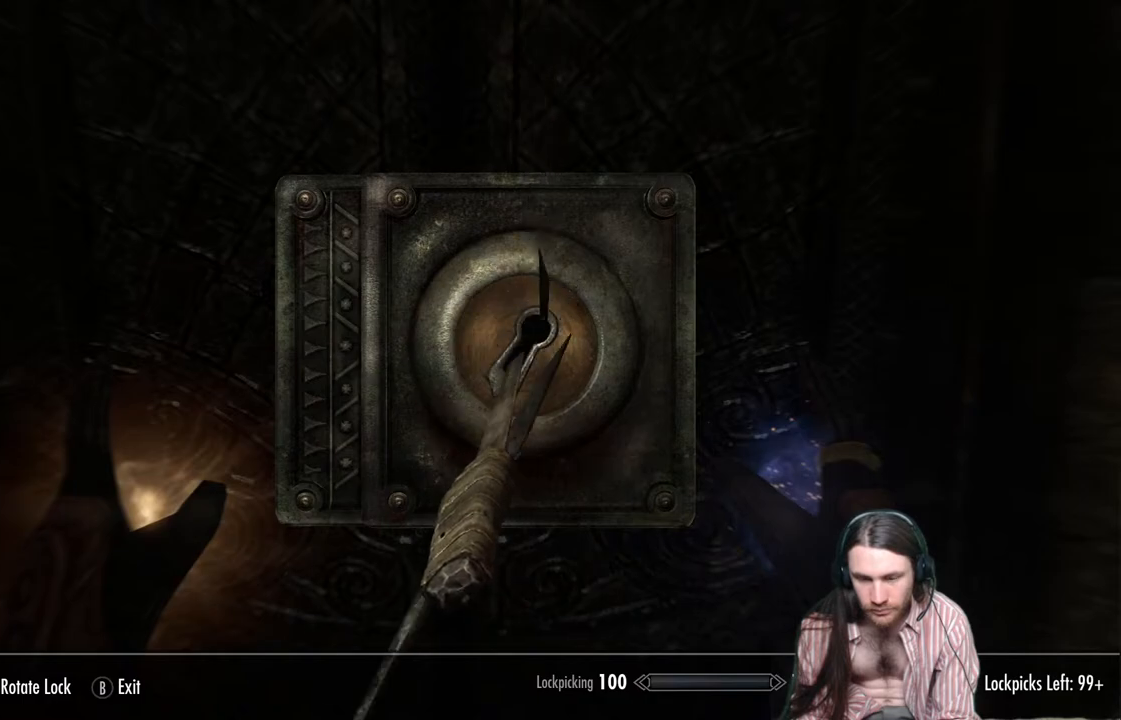
{"buttons": [], "left_stick": "center", "right_stick": "center", "events": [[67, "right_stick", "center"]]}
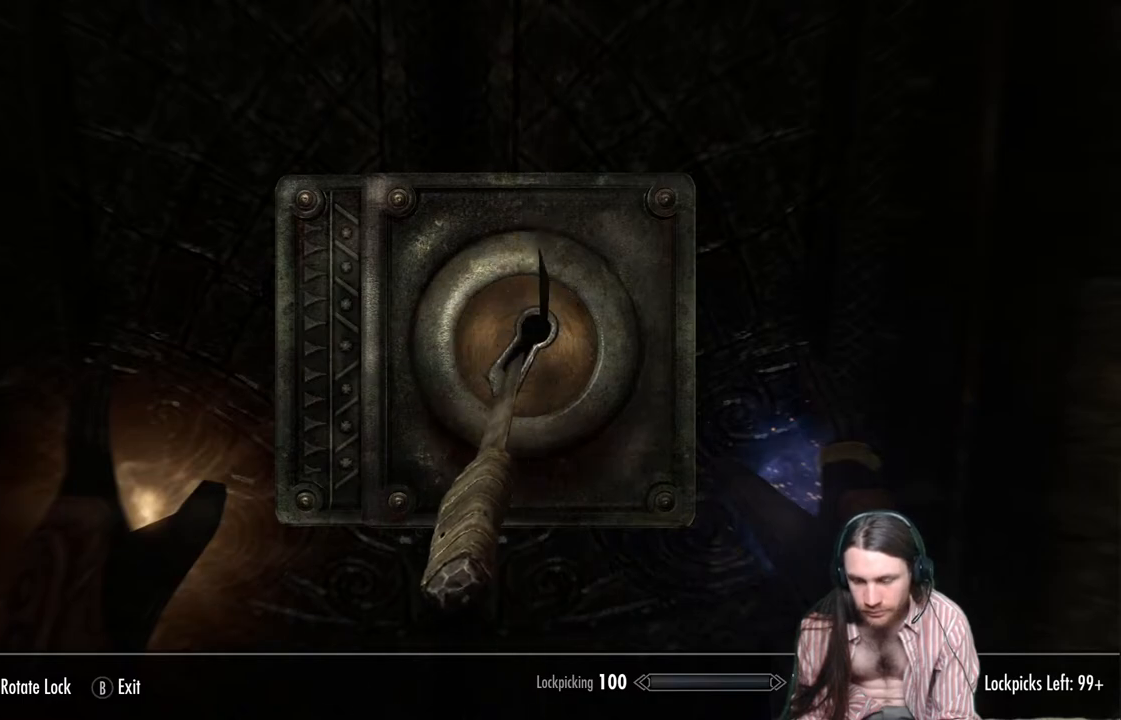
{"buttons": [], "left_stick": "center", "right_stick": "center", "events": []}
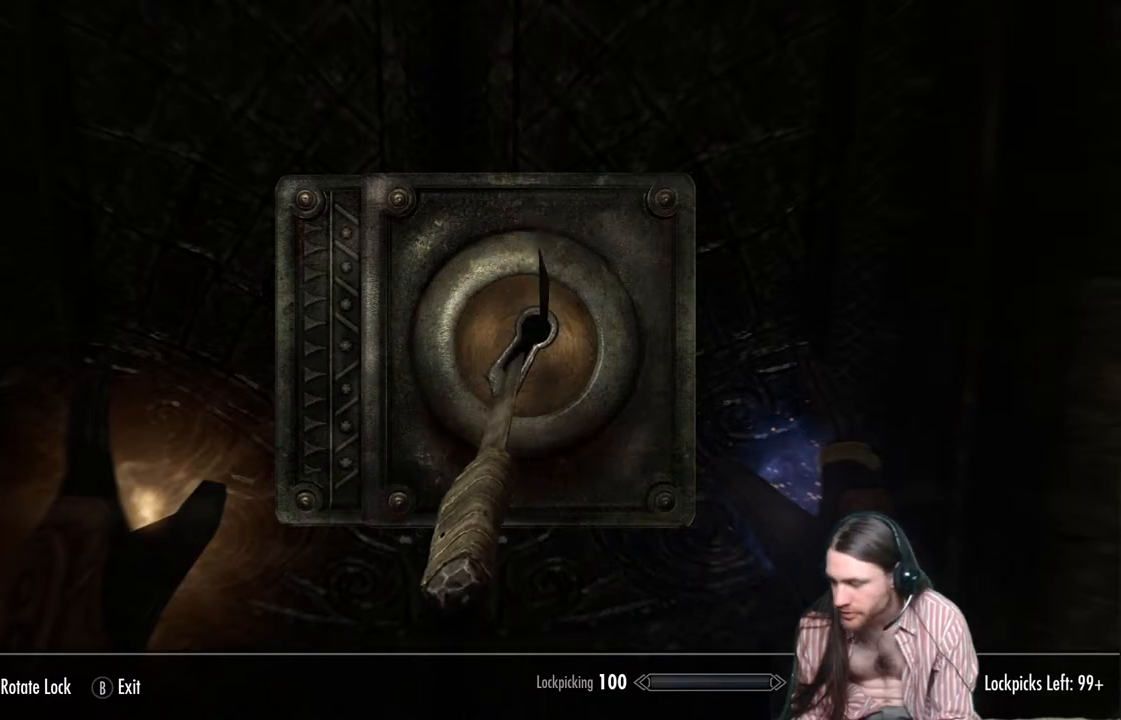
{"buttons": [], "left_stick": "center", "right_stick": "center", "events": []}
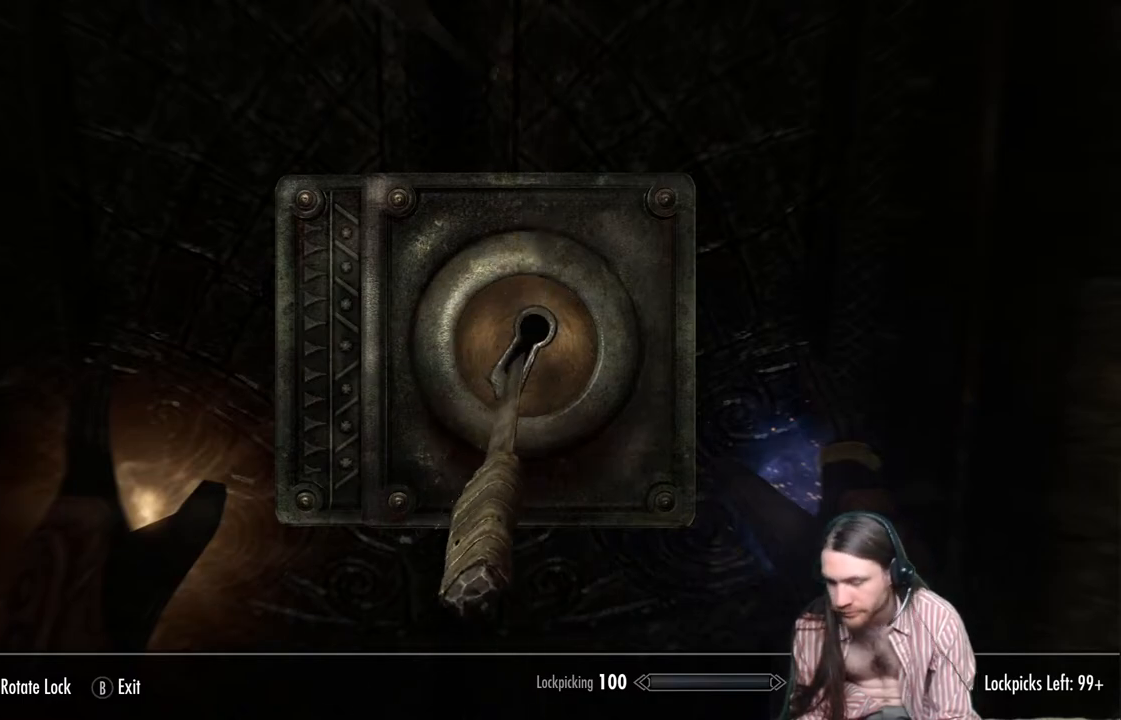
{"buttons": [], "left_stick": "center", "right_stick": "center", "events": []}
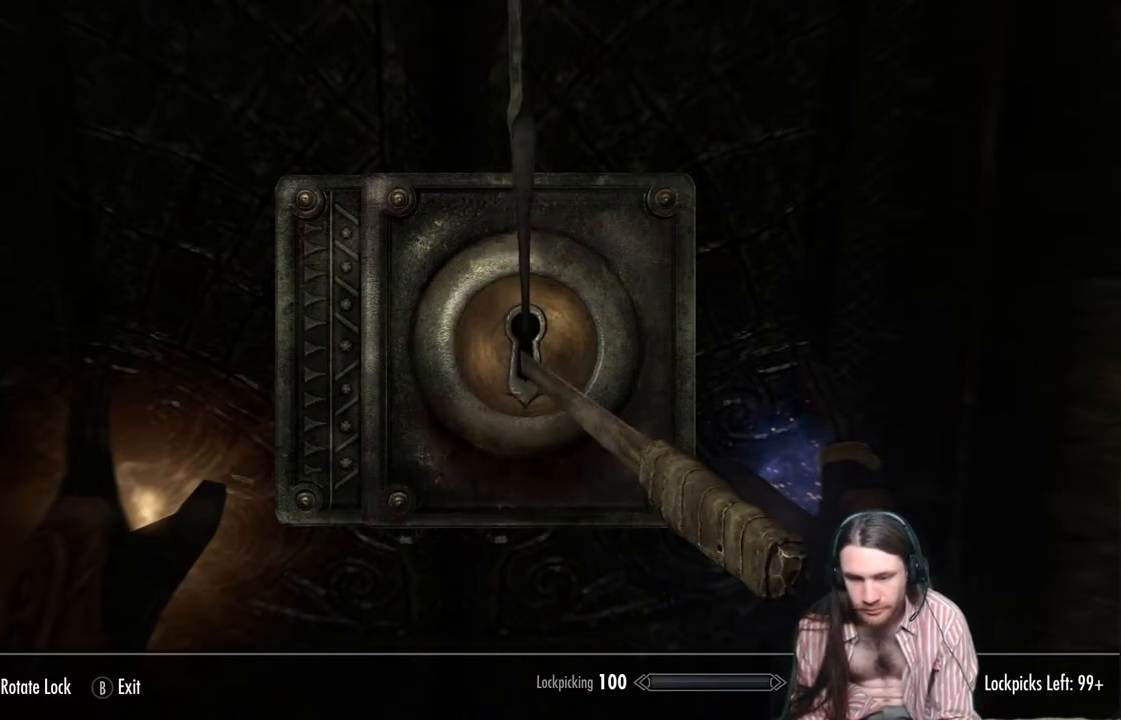
{"buttons": [], "left_stick": "left", "right_stick": "center", "events": [[100, "left_stick", "left"]]}
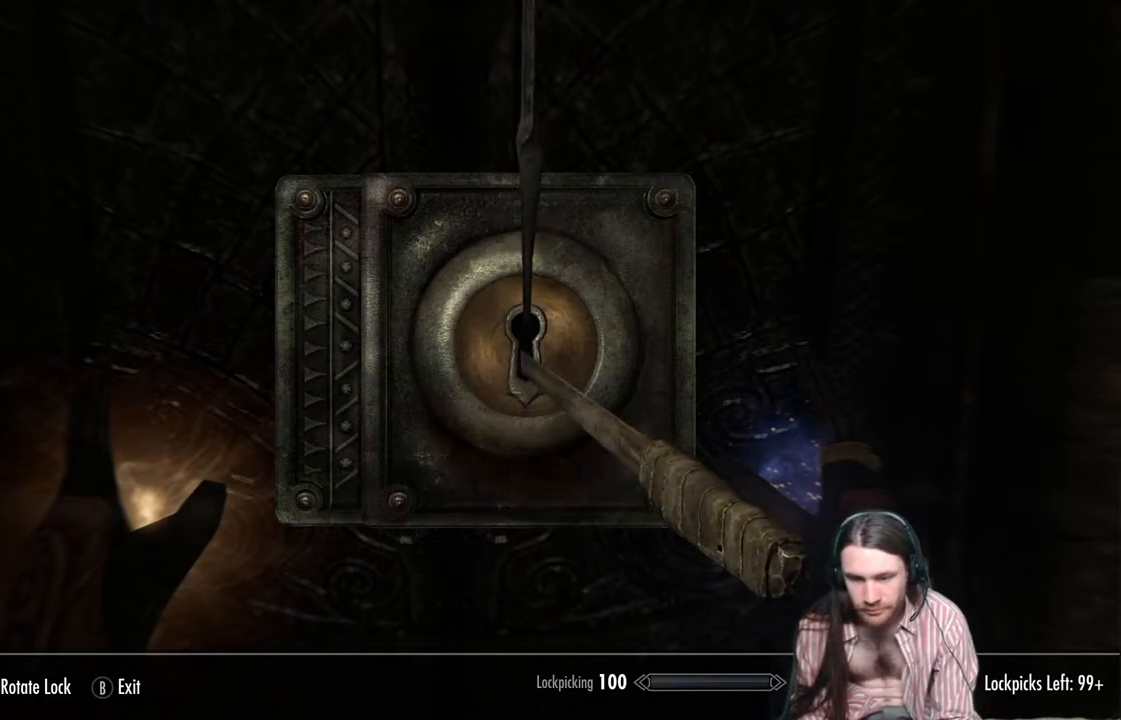
{"buttons": [], "left_stick": "center", "right_stick": "right", "events": [[433, "left_stick", "center"], [433, "right_stick", "right"]]}
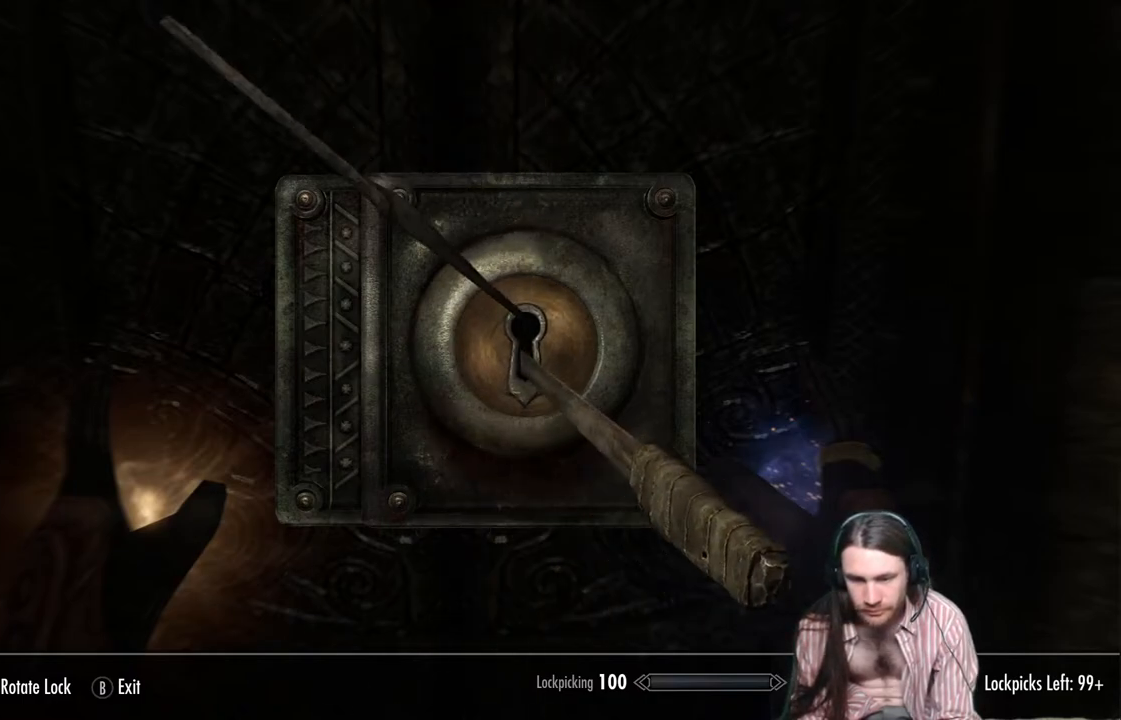
{"buttons": [], "left_stick": "center", "right_stick": "right", "events": []}
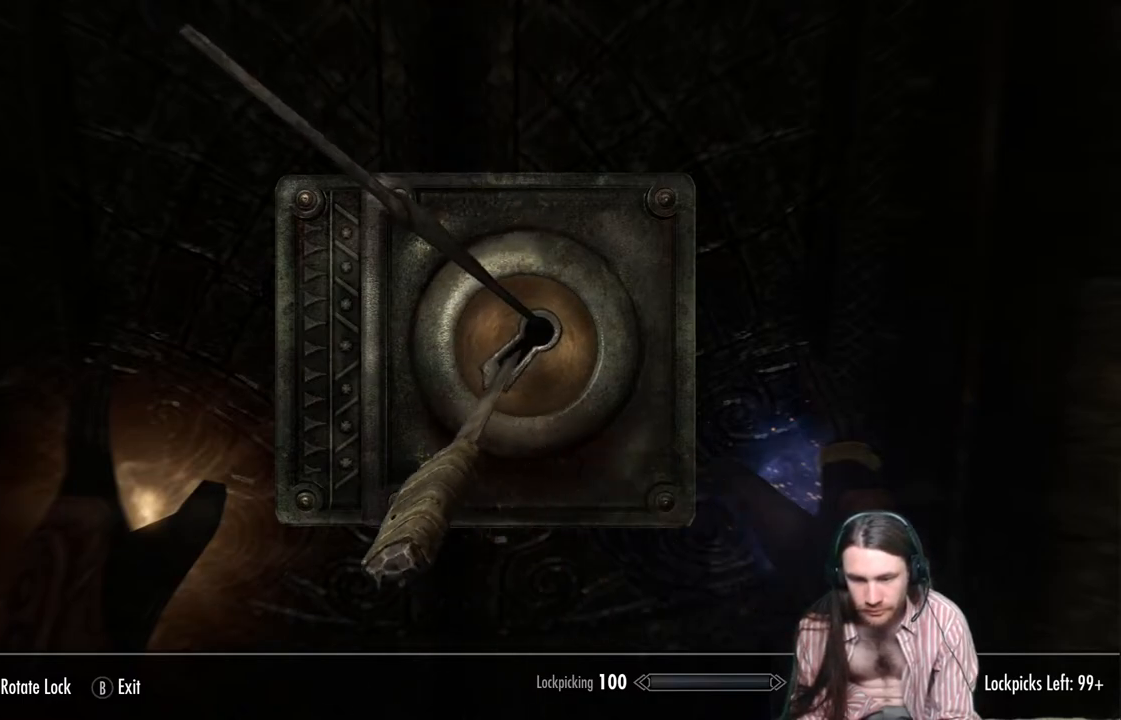
{"buttons": [], "left_stick": "center", "right_stick": "right", "events": []}
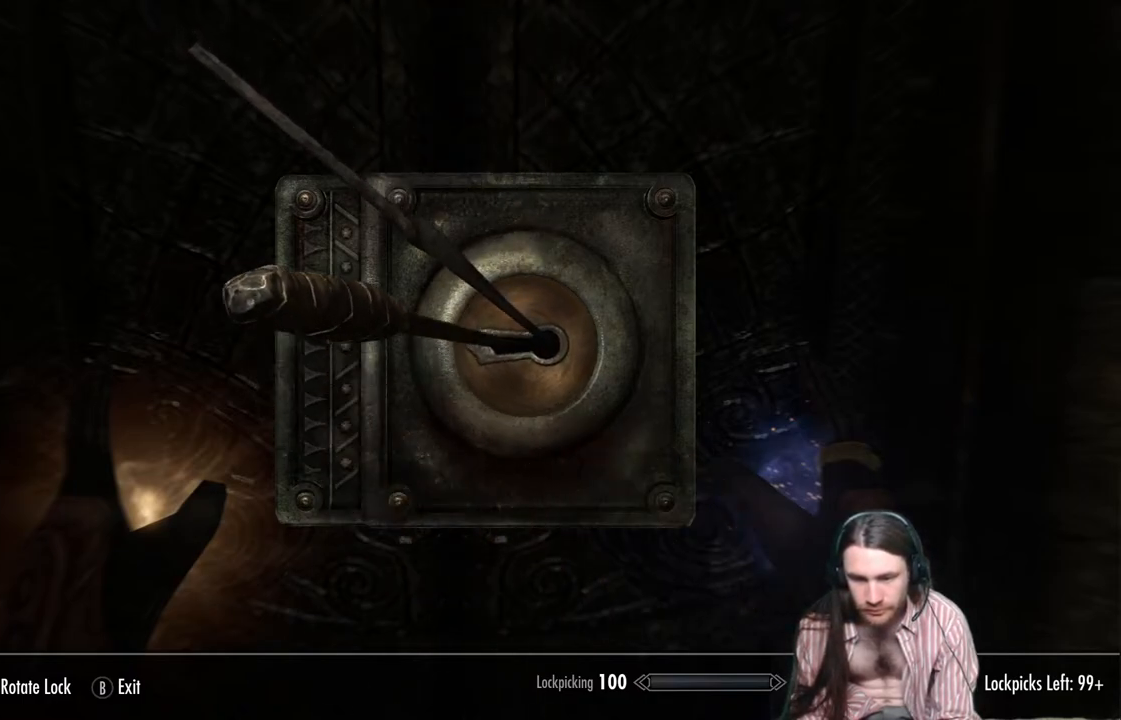
{"buttons": [], "left_stick": "center", "right_stick": "left", "events": [[500, "right_stick", "left"]]}
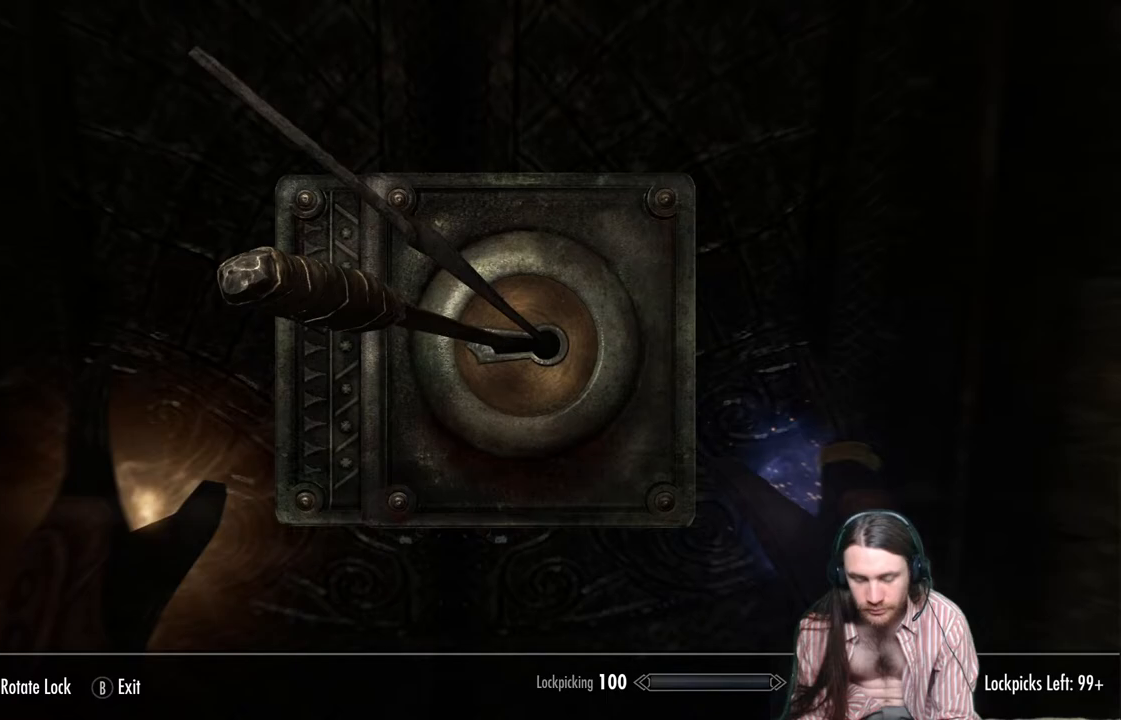
{"buttons": [], "left_stick": "center", "right_stick": "center", "events": [[33, "right_stick", "center"]]}
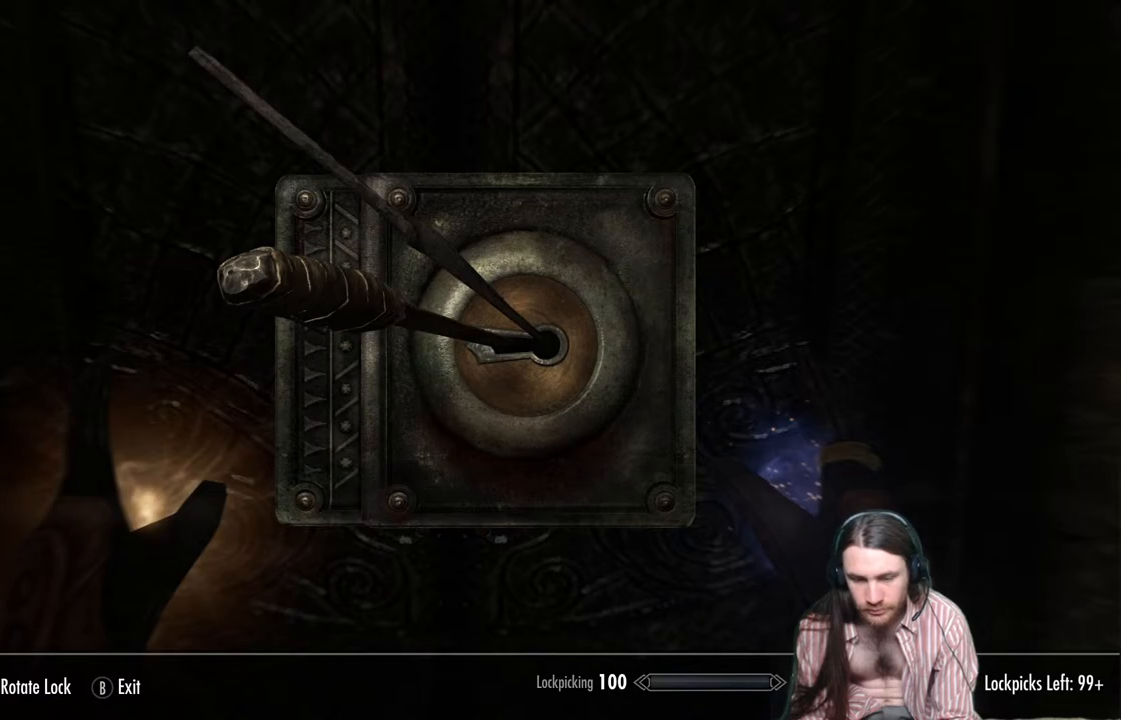
{"buttons": [], "left_stick": "center", "right_stick": "center", "events": []}
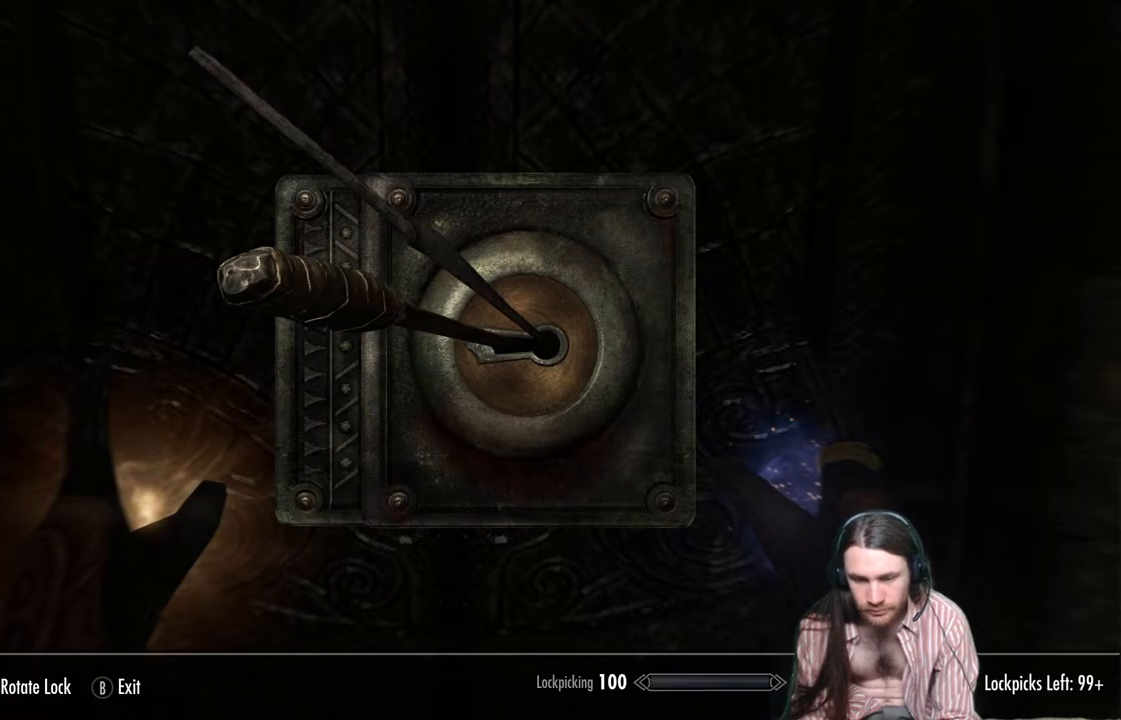
{"buttons": [], "left_stick": "center", "right_stick": "center", "events": []}
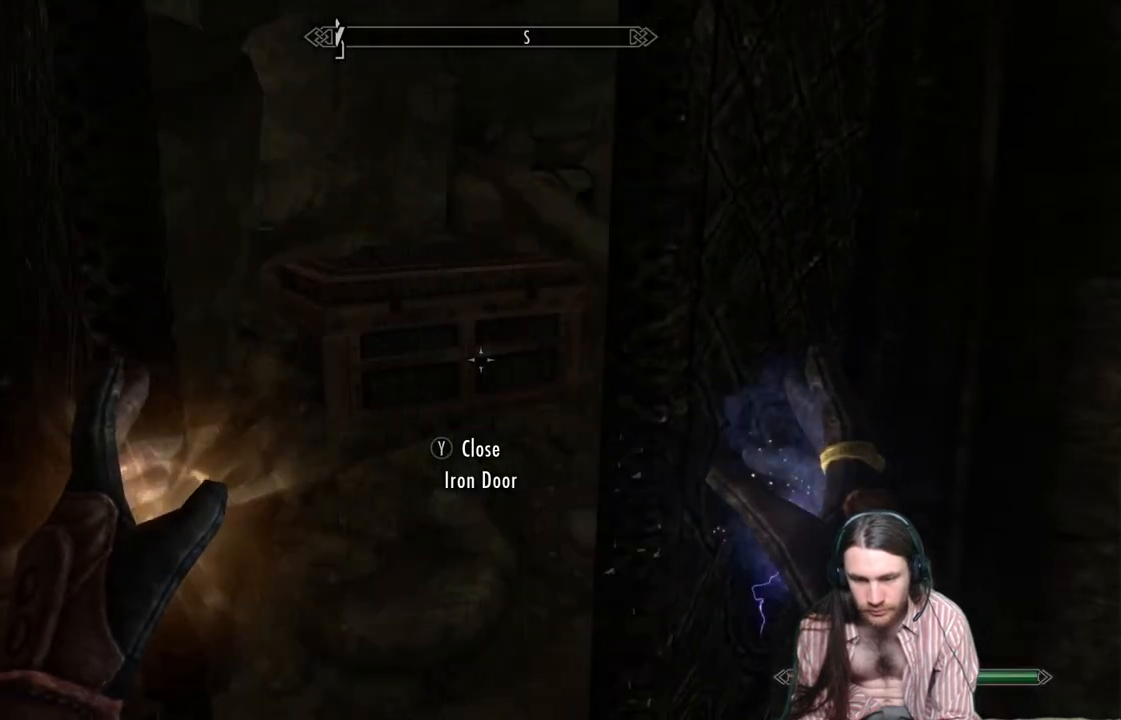
{"buttons": [], "left_stick": "center", "right_stick": "center", "events": []}
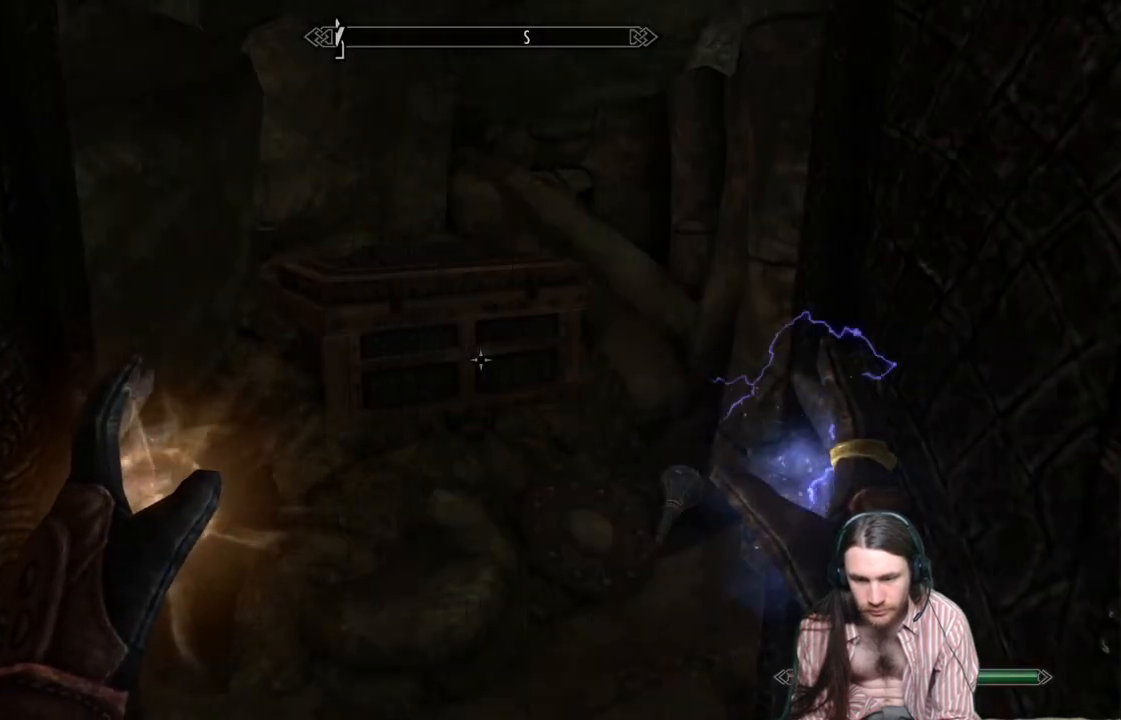
{"buttons": [], "left_stick": "up", "right_stick": "center", "events": [[133, "left_stick", "up"], [183, "right_stick", "down-left"], [367, "right_stick", "center"]]}
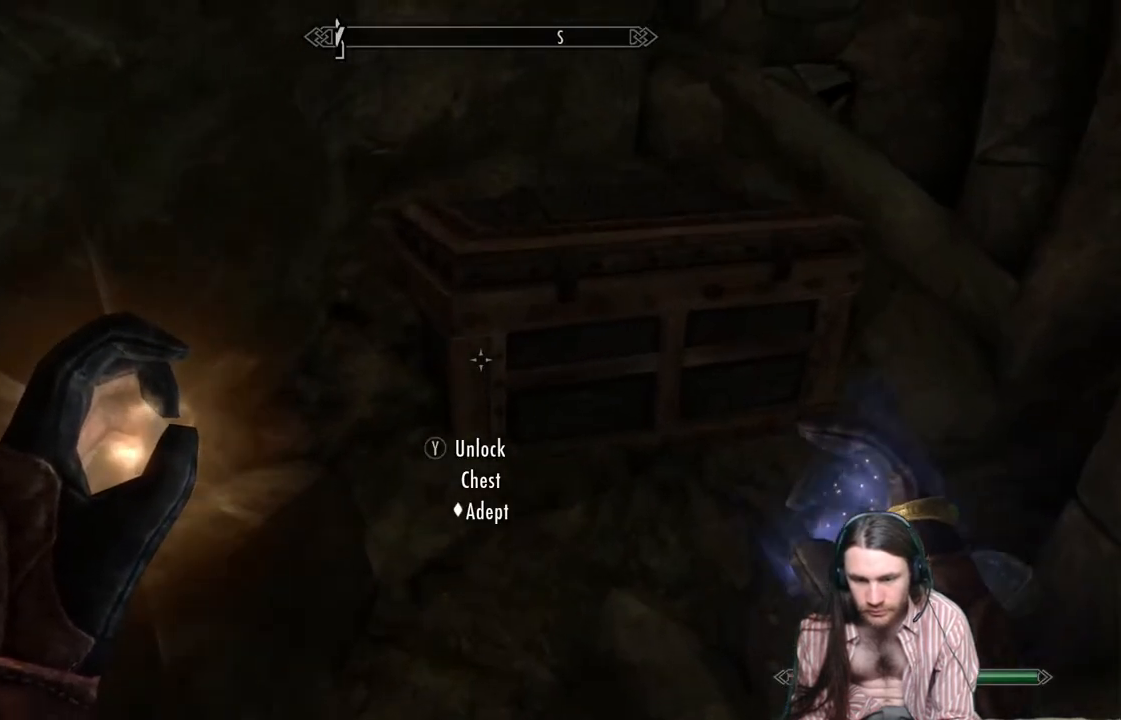
{"buttons": [], "left_stick": "center", "right_stick": "center", "events": [[17, "right_stick", "down"], [117, "right_stick", "center"], [133, "left_stick", "center"], [317, "Y", "down"], [467, "Y", "up"]]}
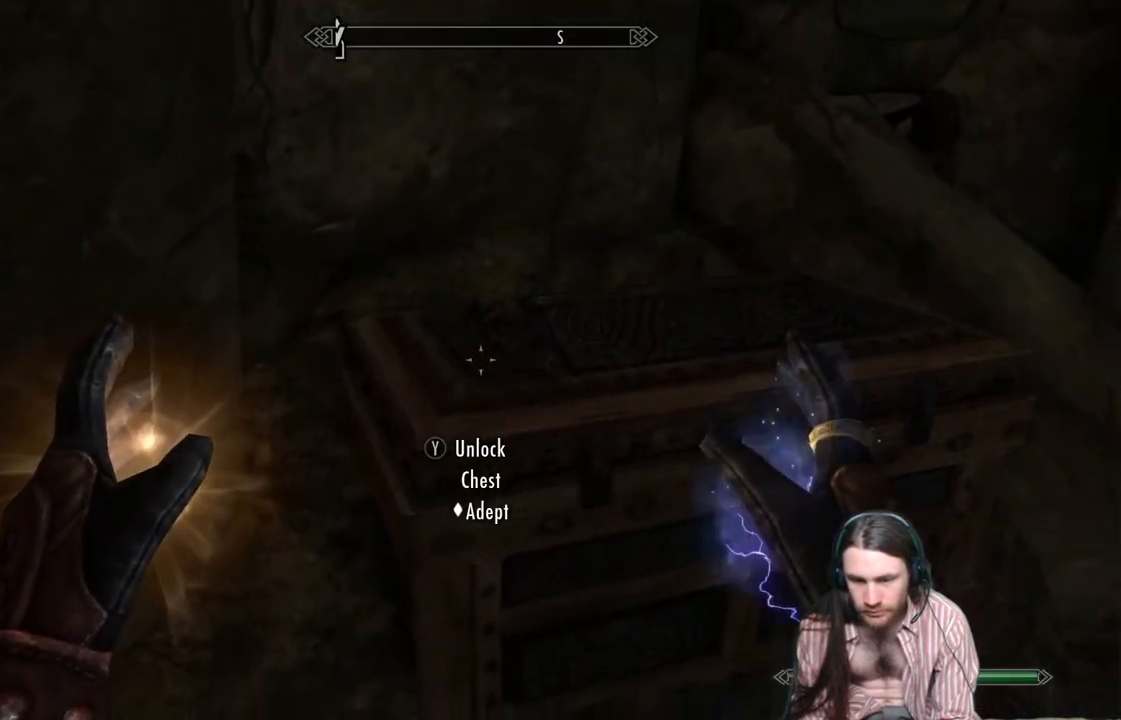
{"buttons": [], "left_stick": "center", "right_stick": "center", "events": []}
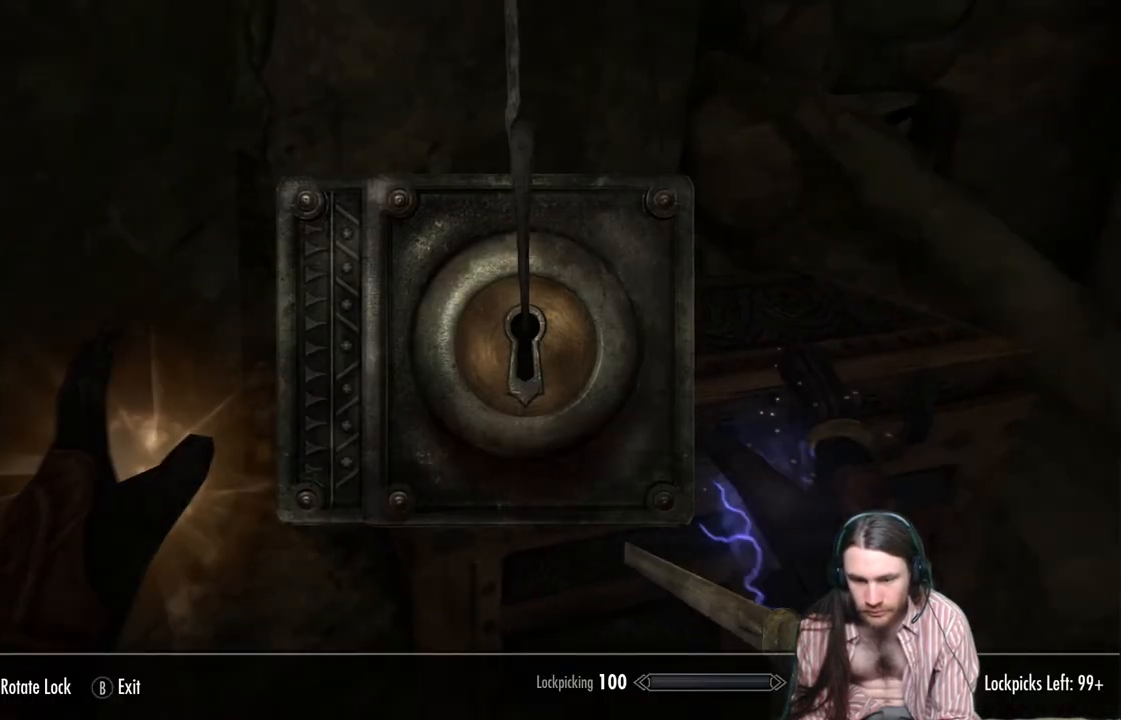
{"buttons": [], "left_stick": "center", "right_stick": "center", "events": []}
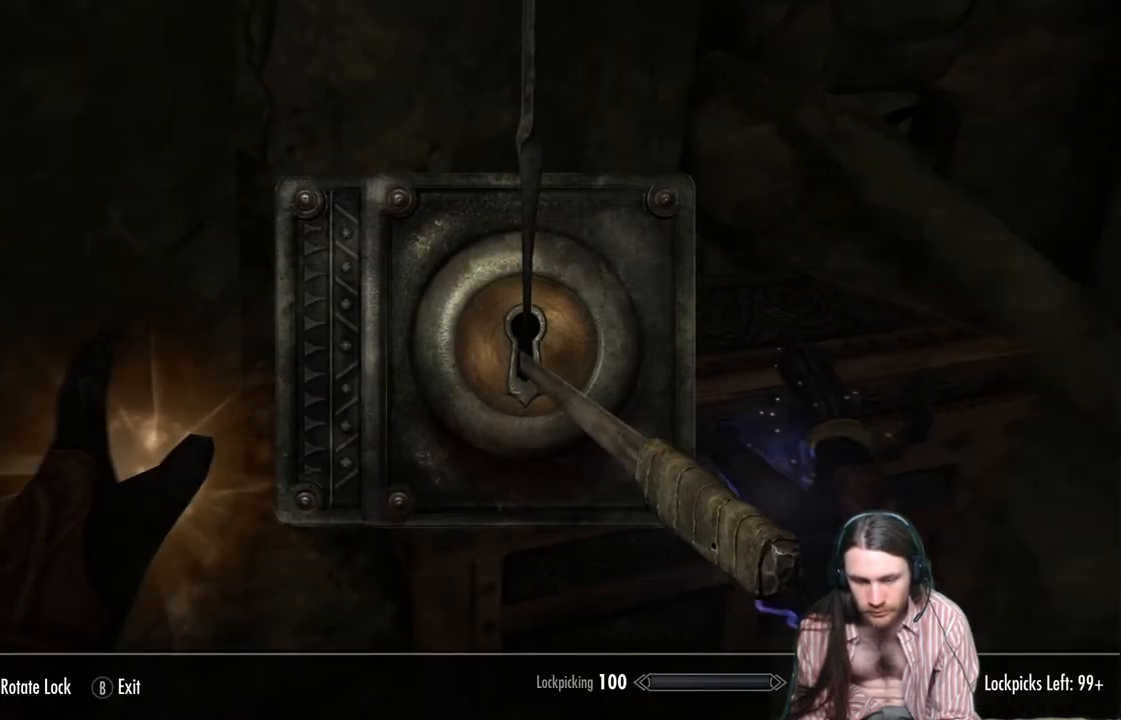
{"buttons": [], "left_stick": "center", "right_stick": "right", "events": [[133, "right_stick", "right"]]}
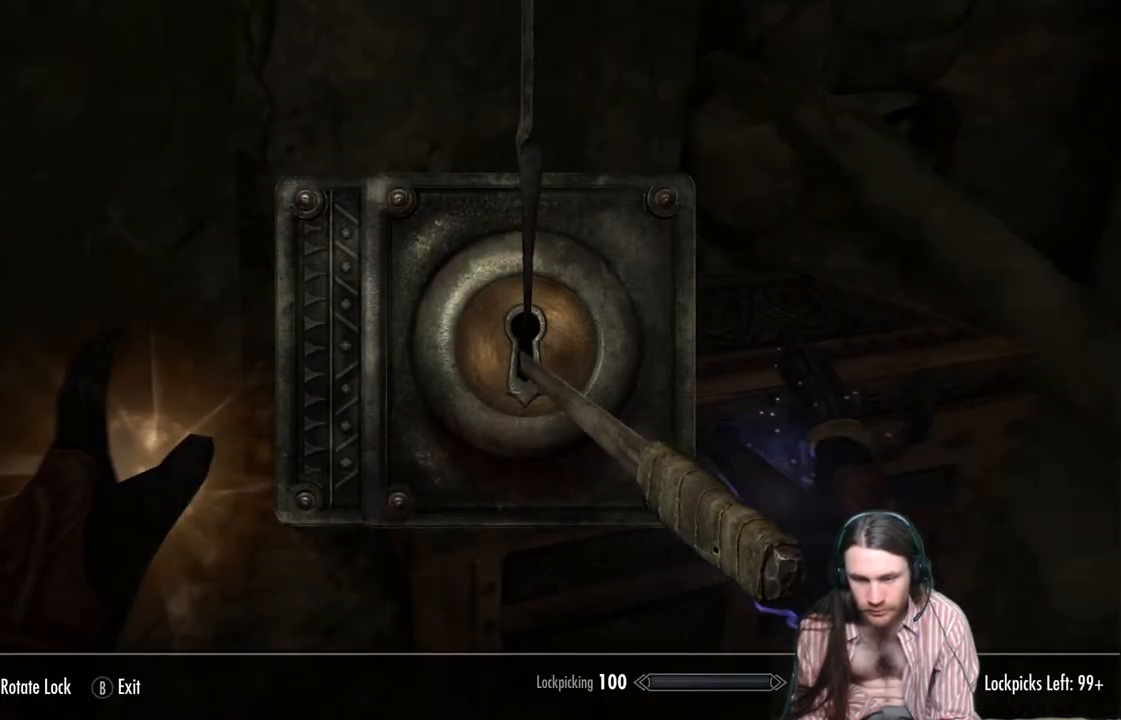
{"buttons": [], "left_stick": "left", "right_stick": "center", "events": [[367, "left_stick", "left"], [367, "right_stick", "center"]]}
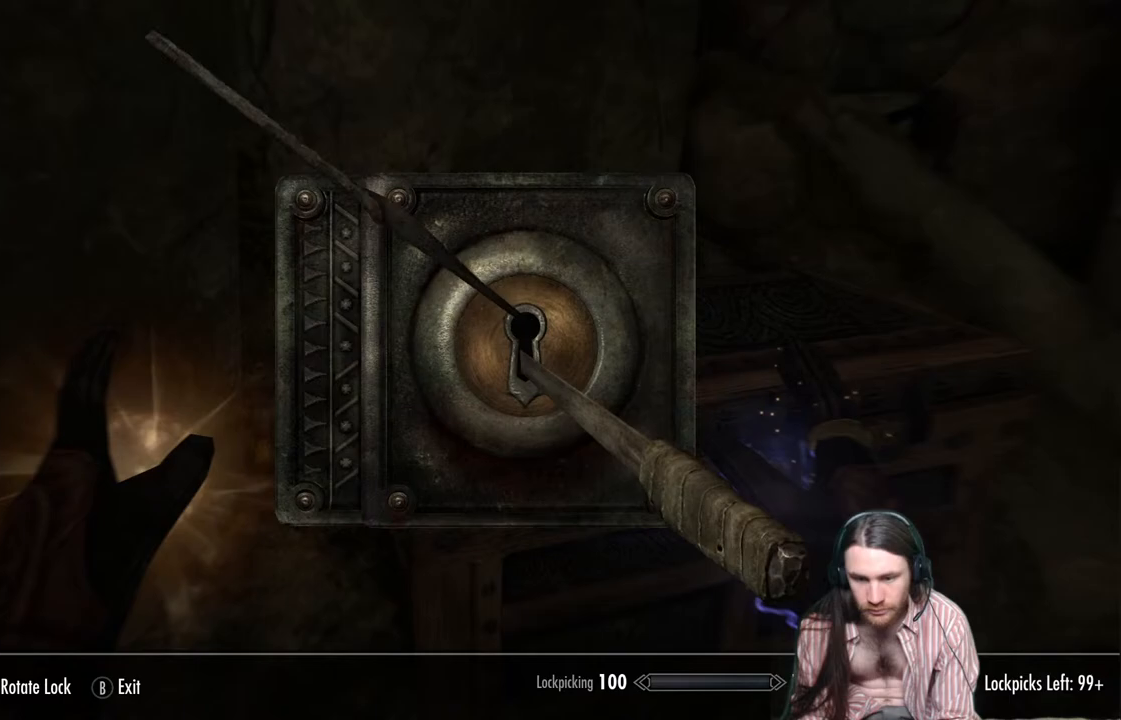
{"buttons": [], "left_stick": "center", "right_stick": "right", "events": [[67, "right_stick", "right"], [133, "left_stick", "center"]]}
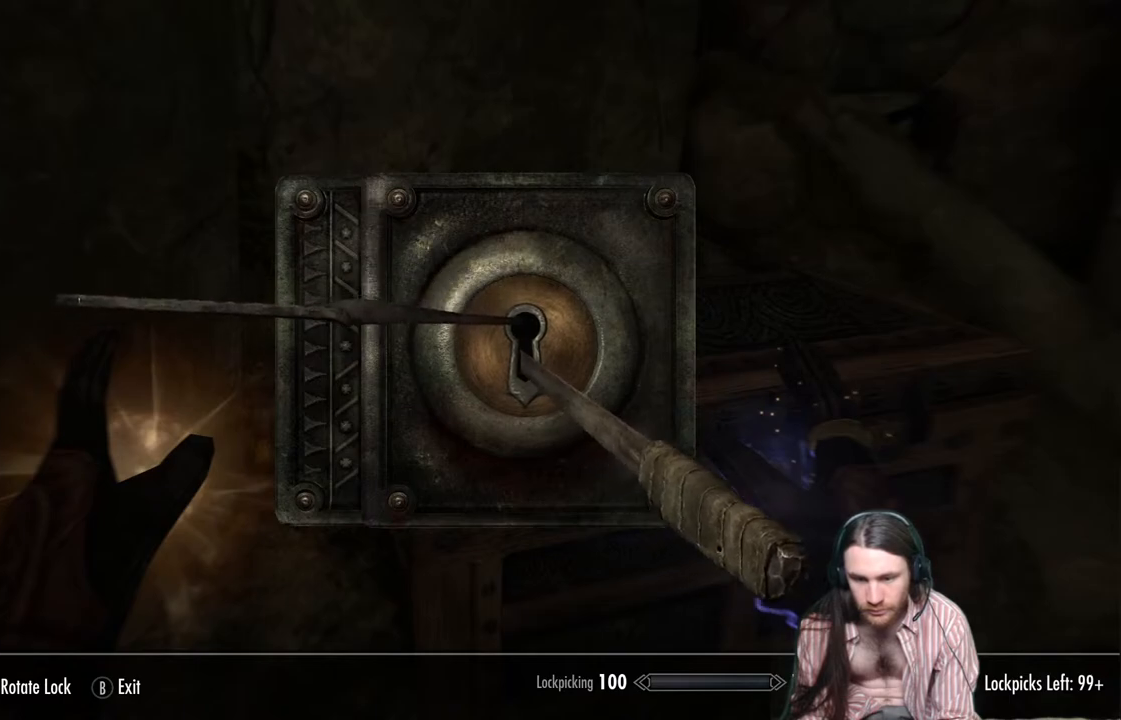
{"buttons": [], "left_stick": "center", "right_stick": "right", "events": [[17, "left_stick", "right"], [83, "right_stick", "center"], [383, "right_stick", "right"], [467, "left_stick", "center"]]}
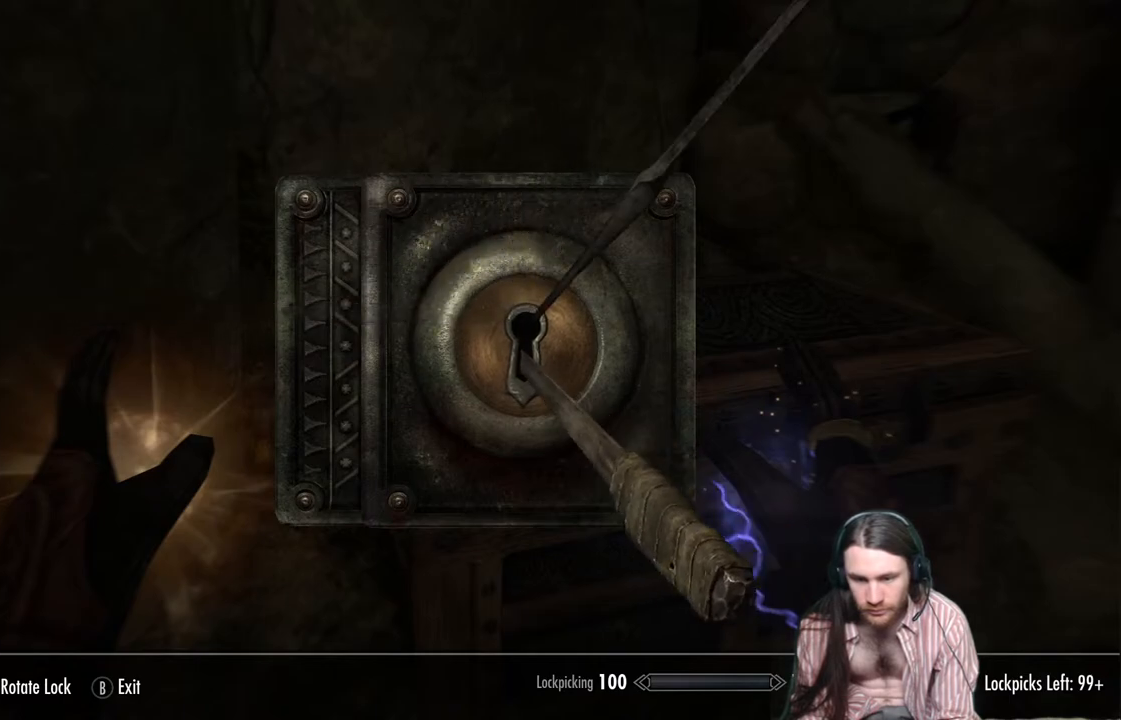
{"buttons": [], "left_stick": "center", "right_stick": "right", "events": []}
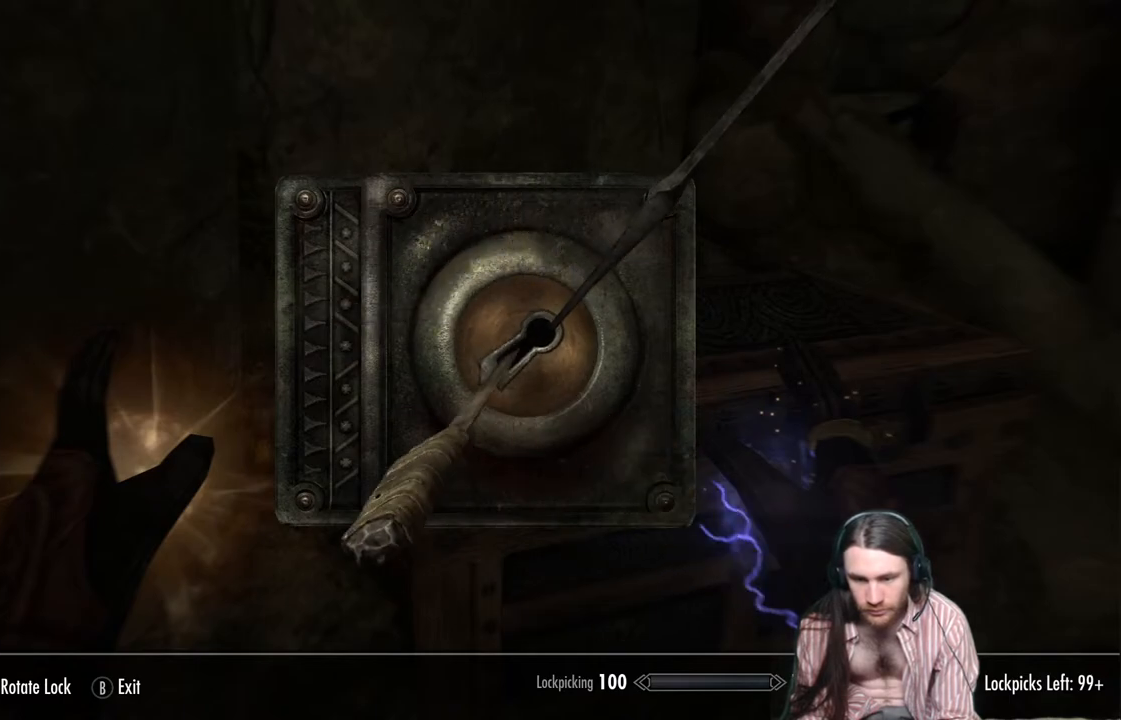
{"buttons": [], "left_stick": "center", "right_stick": "right", "events": []}
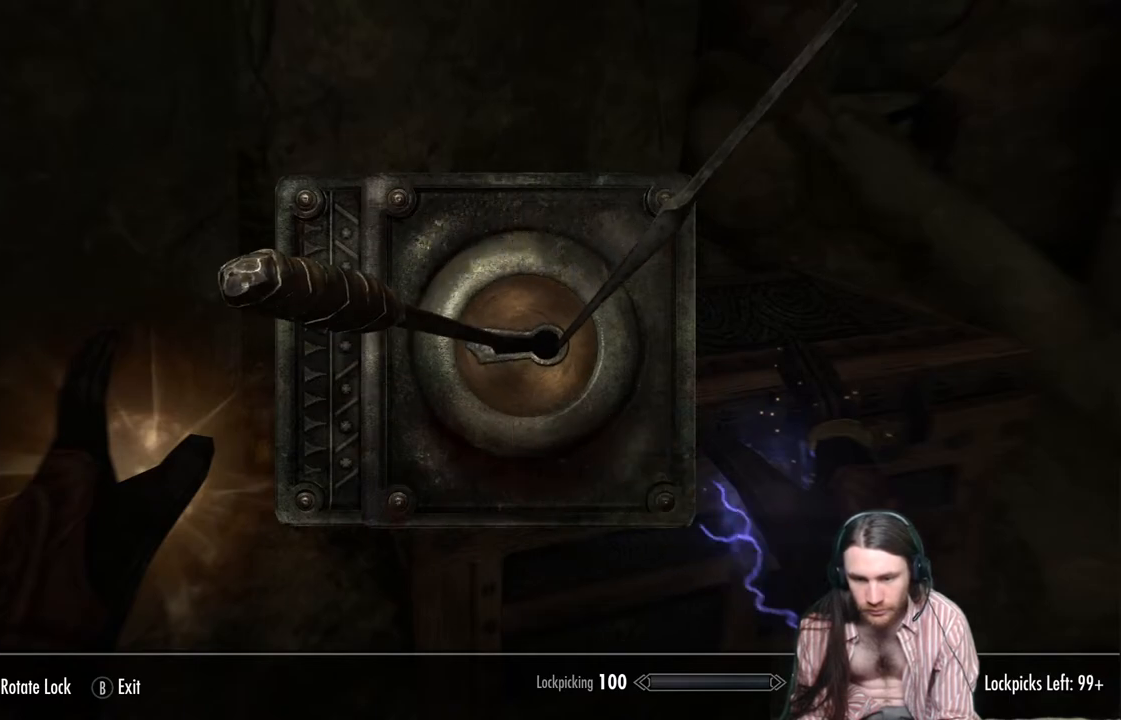
{"buttons": [], "left_stick": "center", "right_stick": "center", "events": [[433, "right_stick", "center"]]}
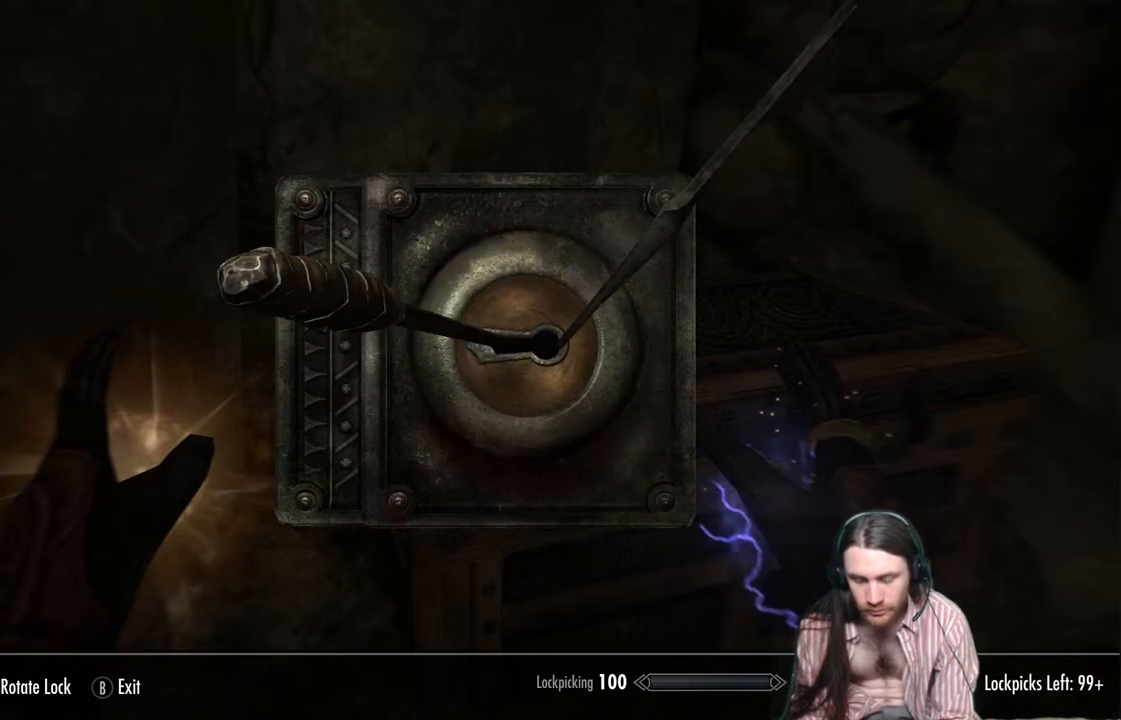
{"buttons": [], "left_stick": "center", "right_stick": "center", "events": []}
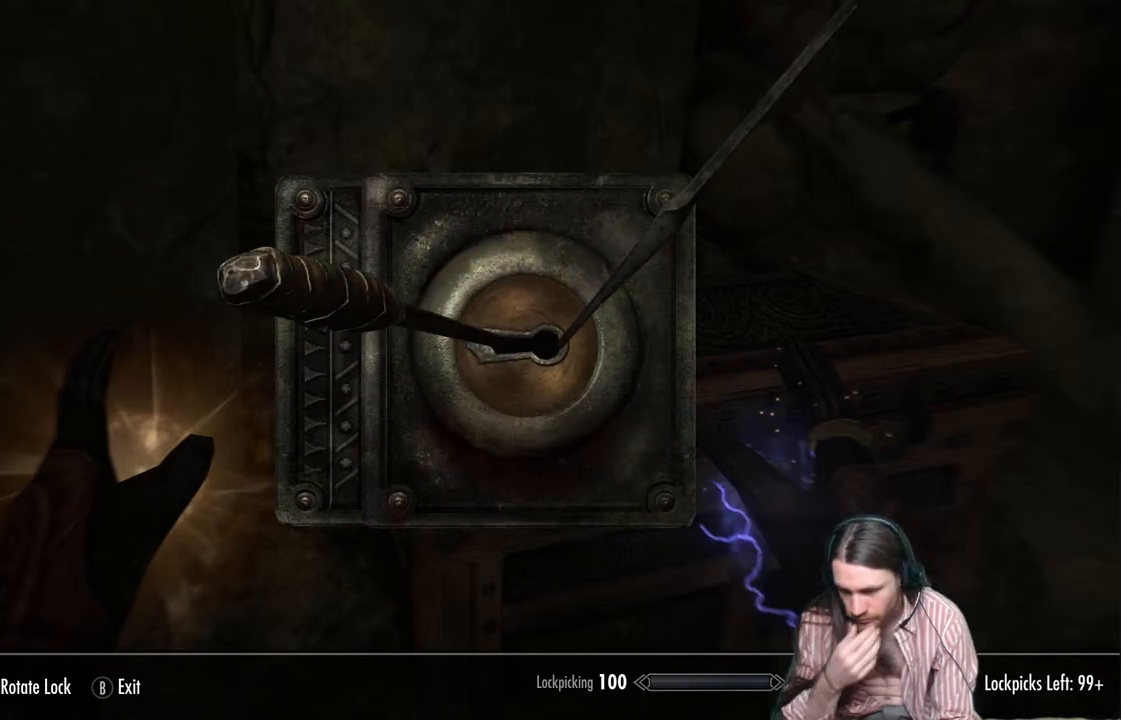
{"buttons": [], "left_stick": "center", "right_stick": "center", "events": []}
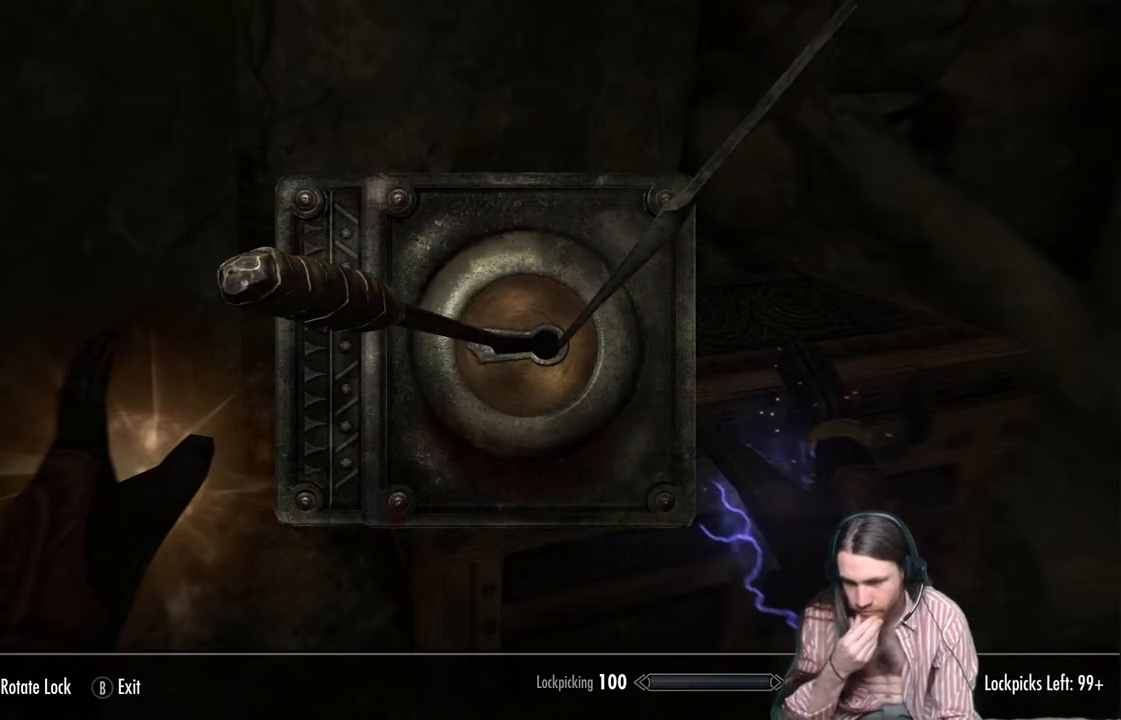
{"buttons": [], "left_stick": "center", "right_stick": "center", "events": []}
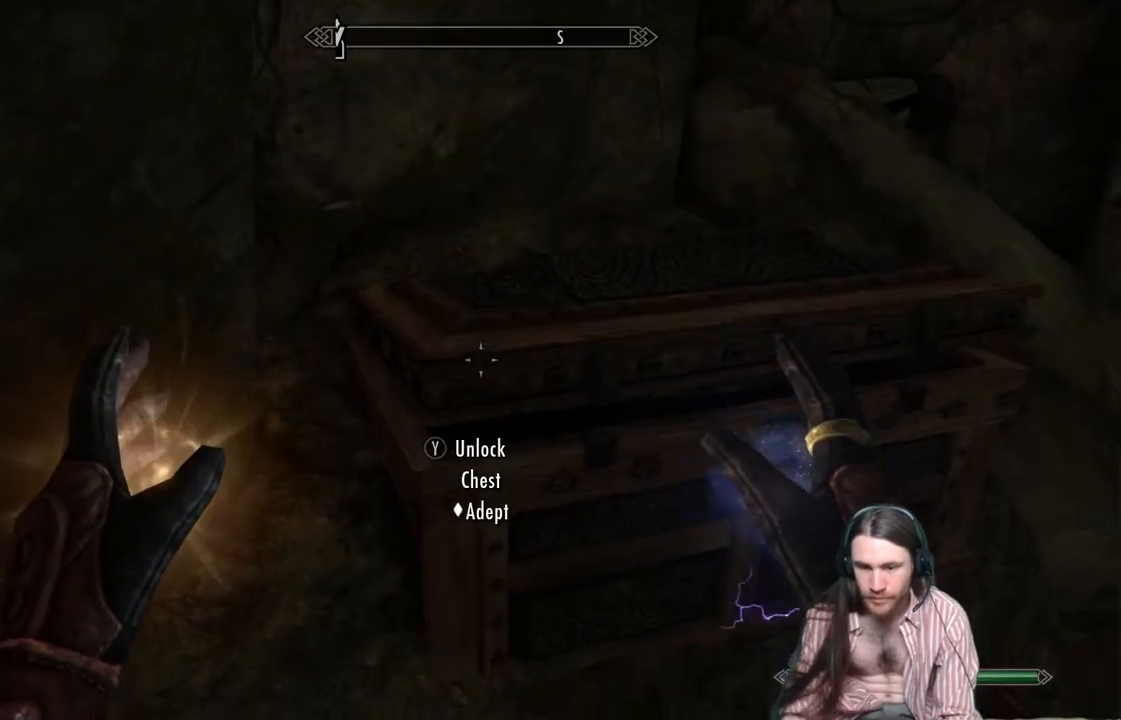
{"buttons": [], "left_stick": "center", "right_stick": "center", "events": []}
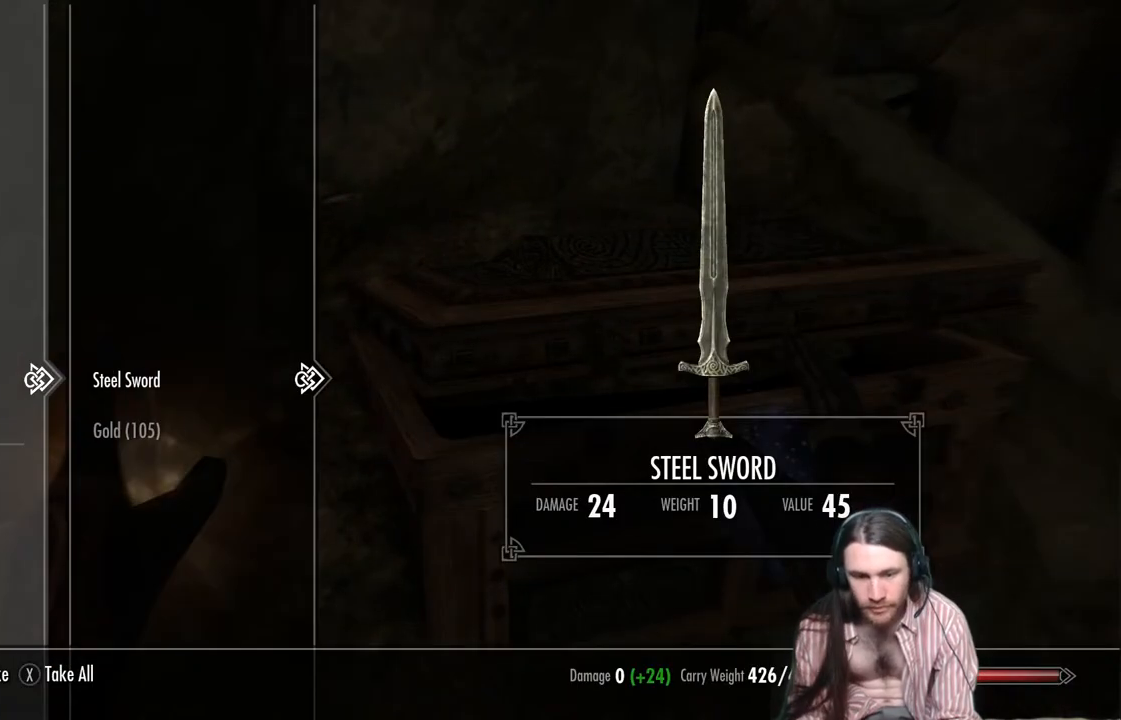
{"buttons": [], "left_stick": "center", "right_stick": "center", "events": [[333, "DPAD_DOWN", "down"], [483, "DPAD_DOWN", "up"]]}